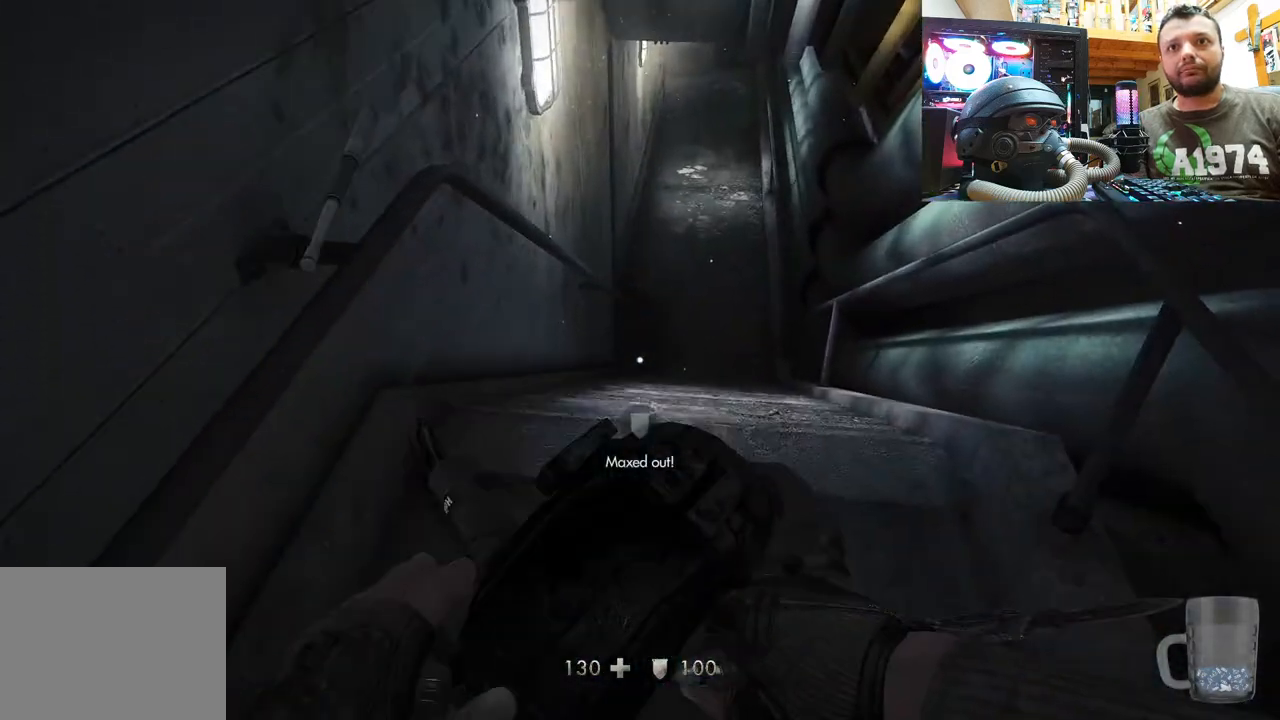
Gameplay with a controller (PlayStation layout); each line is a JSON object with the inputs held at the frame after it. "events" lists button and stick changes between this image and that frame as [ms after this image, input, new state], when the widget could be followed in between.
{"buttons": [], "left_stick": "center", "right_stick": "center", "events": [[100, "left_stick", "center"]]}
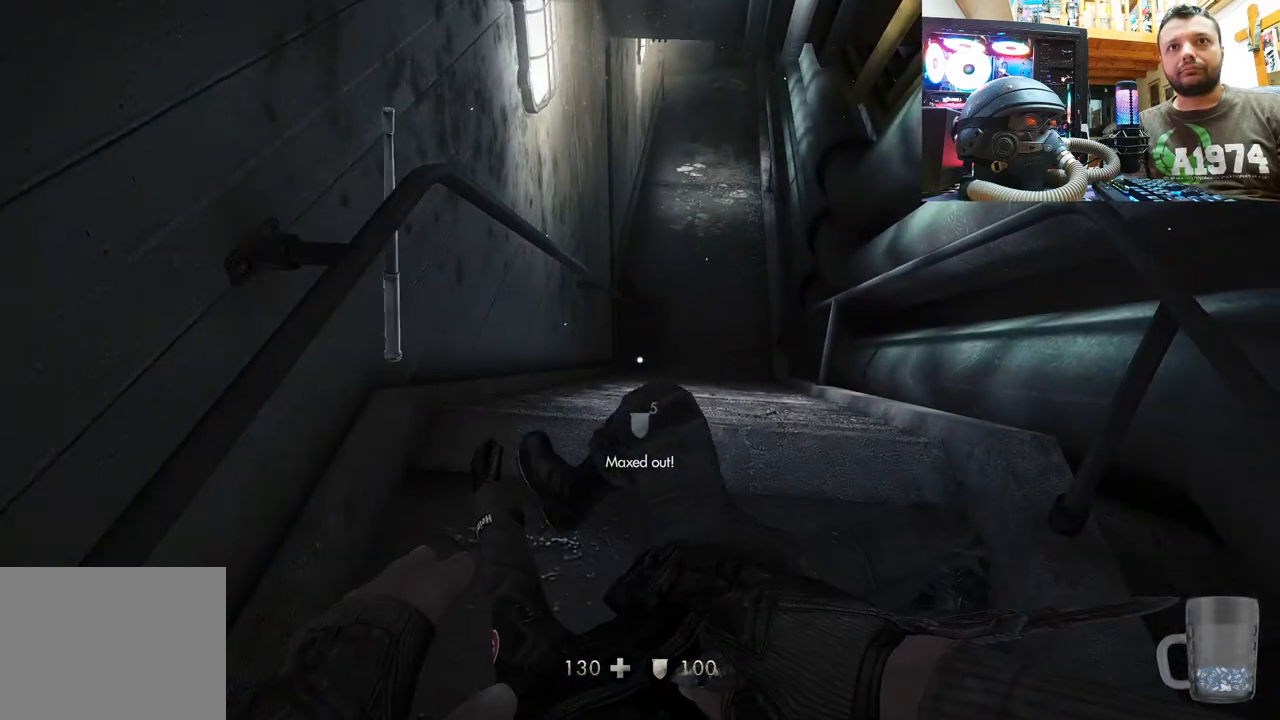
{"buttons": [], "left_stick": "center", "right_stick": "right", "events": [[417, "right_stick", "right"]]}
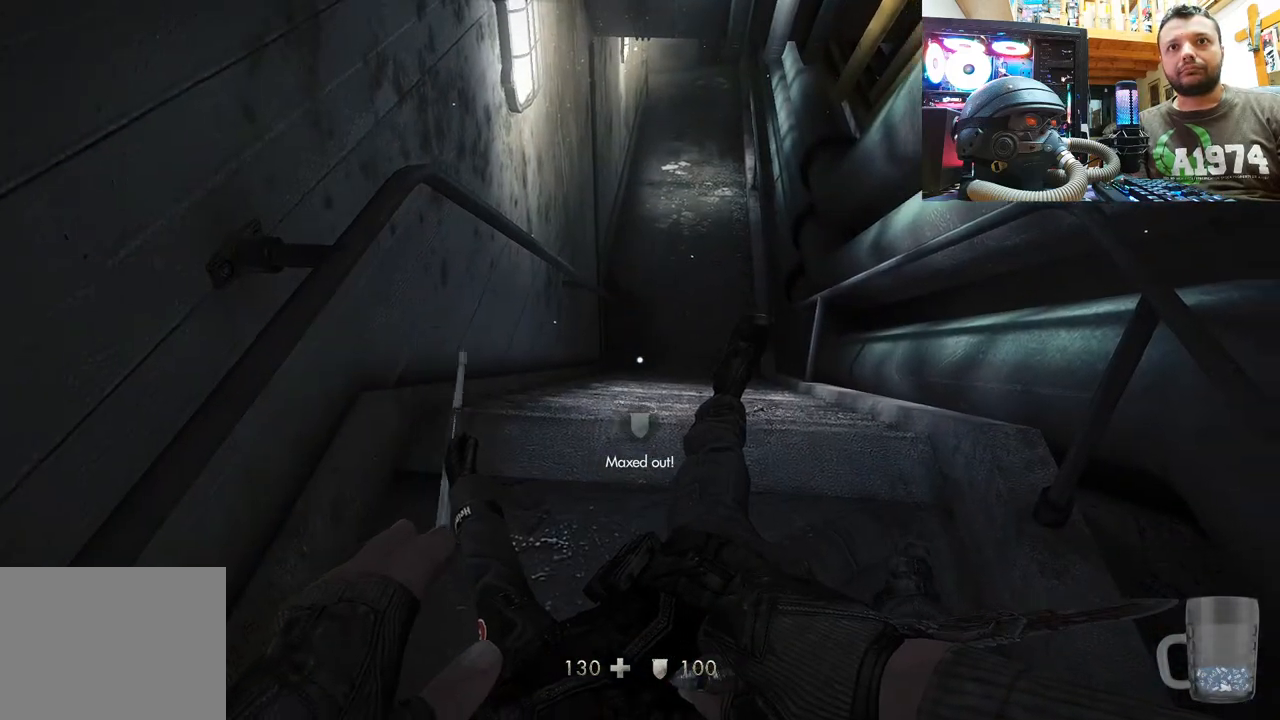
{"buttons": [], "left_stick": "center", "right_stick": "down-right", "events": [[50, "left_stick", "down"], [133, "left_stick", "down-right"], [150, "right_stick", "down-right"], [317, "left_stick", "center"]]}
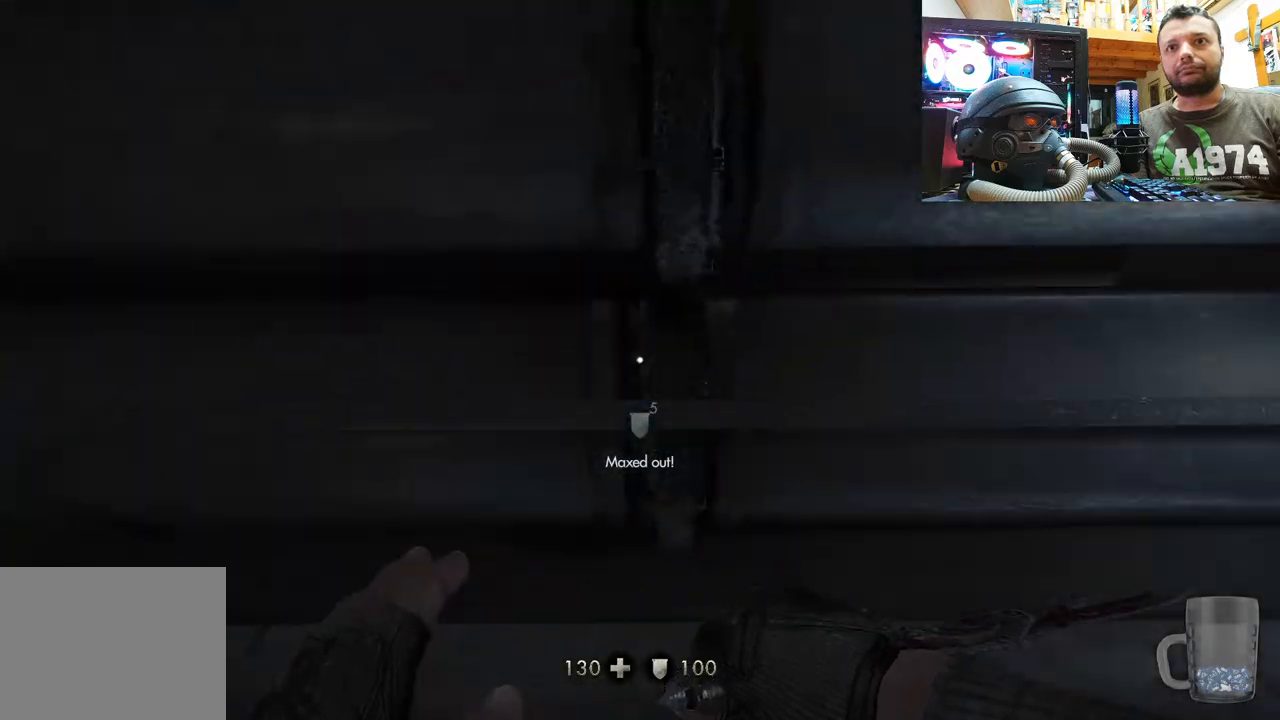
{"buttons": ["DPAD_RIGHT"], "left_stick": "center", "right_stick": "center", "events": [[133, "left_stick", "up-right"], [350, "left_stick", "center"], [483, "DPAD_RIGHT", "down"], [483, "right_stick", "center"]]}
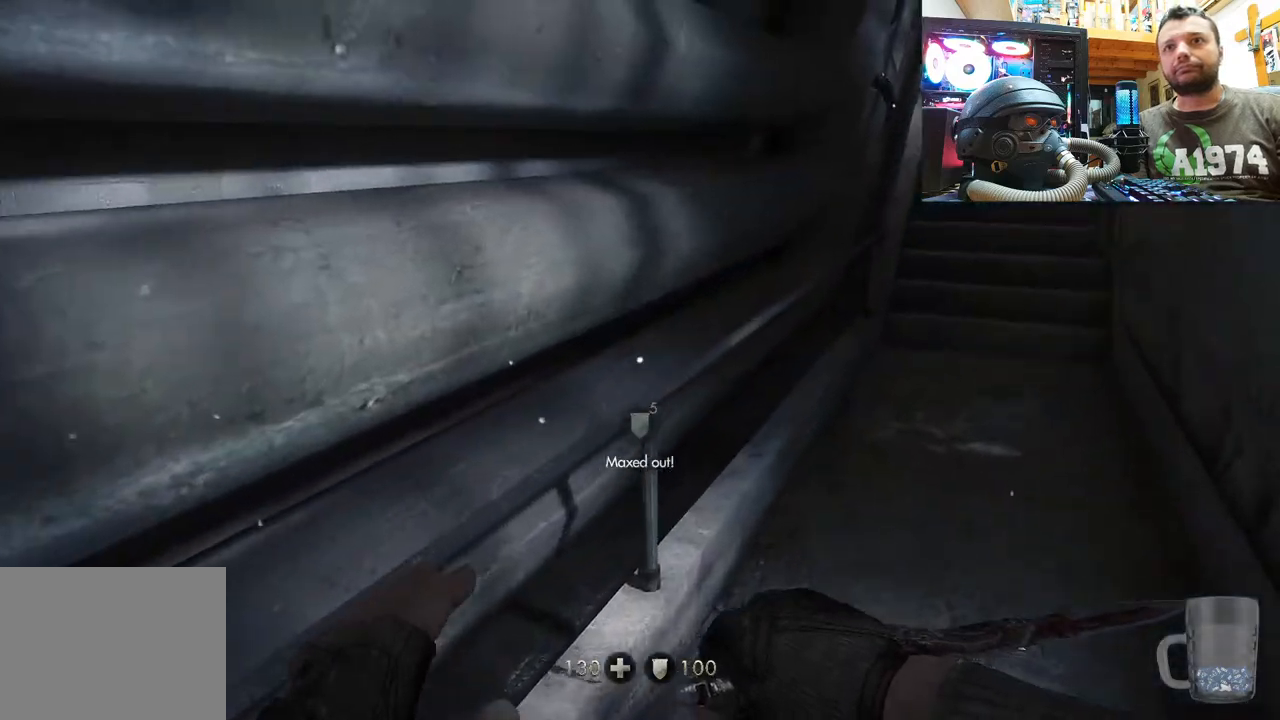
{"buttons": ["L3"], "left_stick": "up", "right_stick": "center", "events": [[67, "DPAD_RIGHT", "up"], [133, "right_stick", "down-right"], [233, "left_stick", "up-right"], [383, "L3", "down"], [383, "left_stick", "up"], [417, "right_stick", "center"]]}
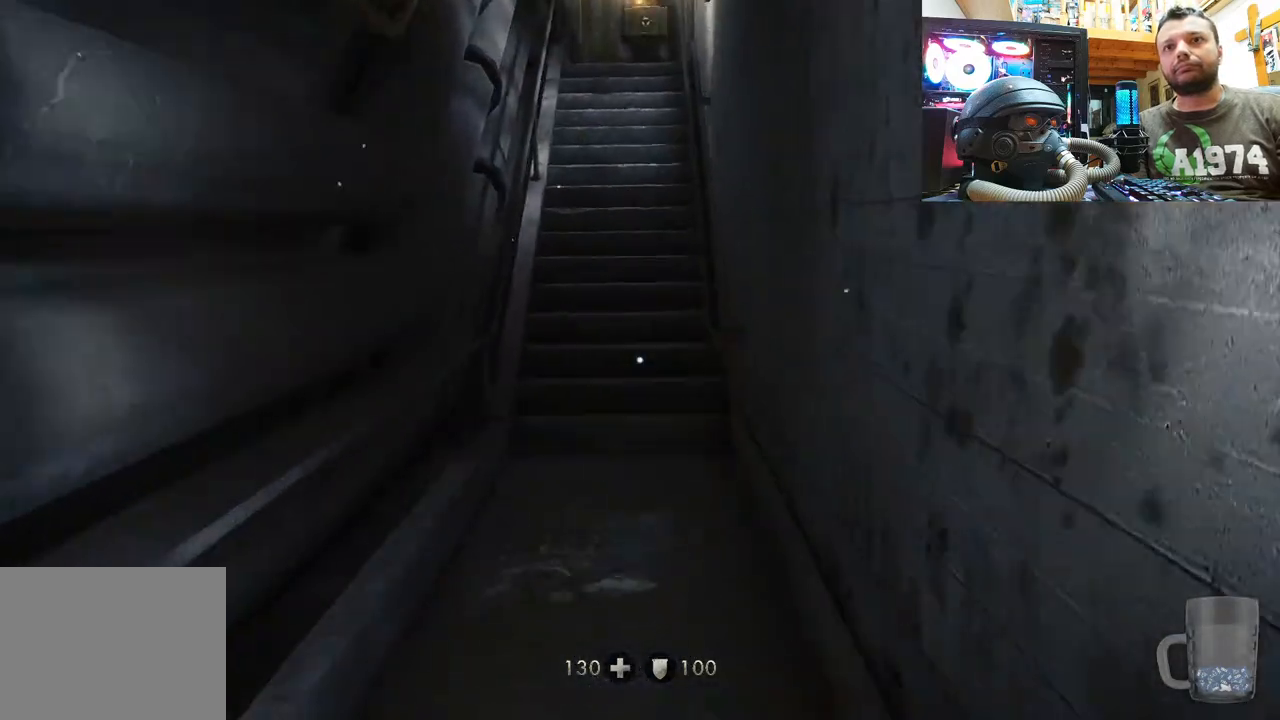
{"buttons": [], "left_stick": "up", "right_stick": "center", "events": [[117, "L3", "up"], [133, "right_stick", "down"], [400, "right_stick", "center"]]}
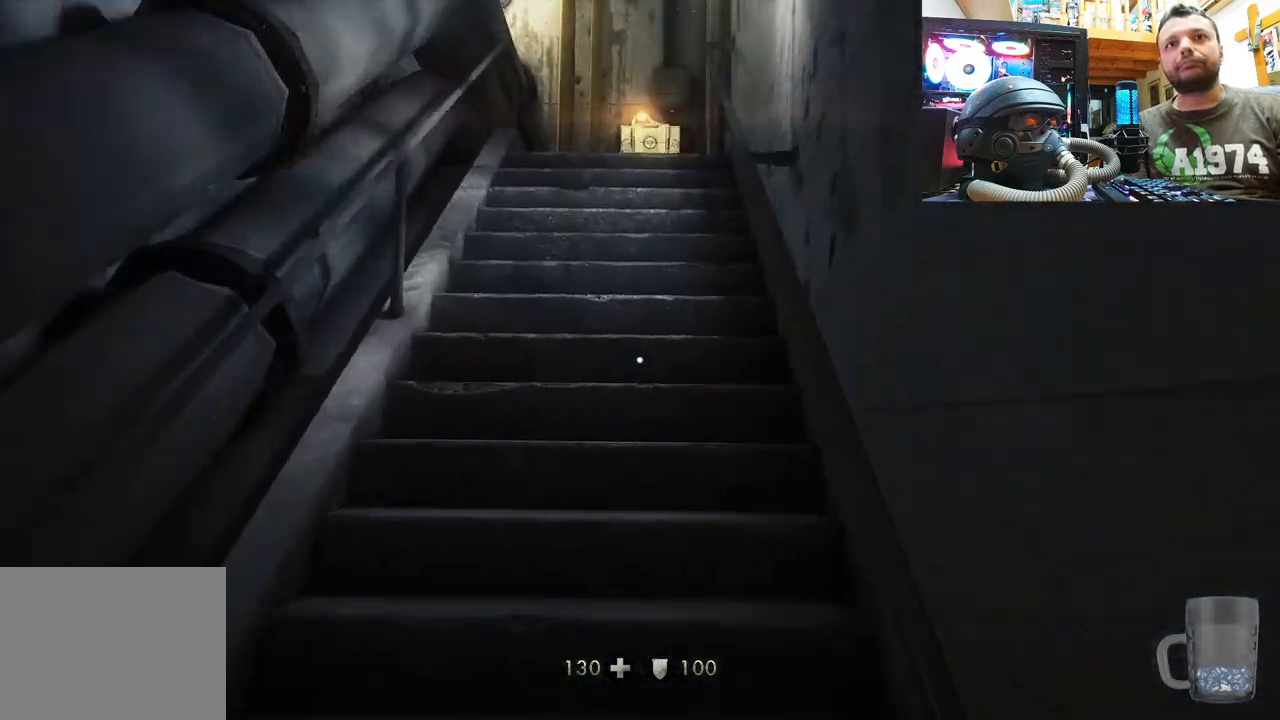
{"buttons": [], "left_stick": "up", "right_stick": "up", "events": [[283, "right_stick", "up"]]}
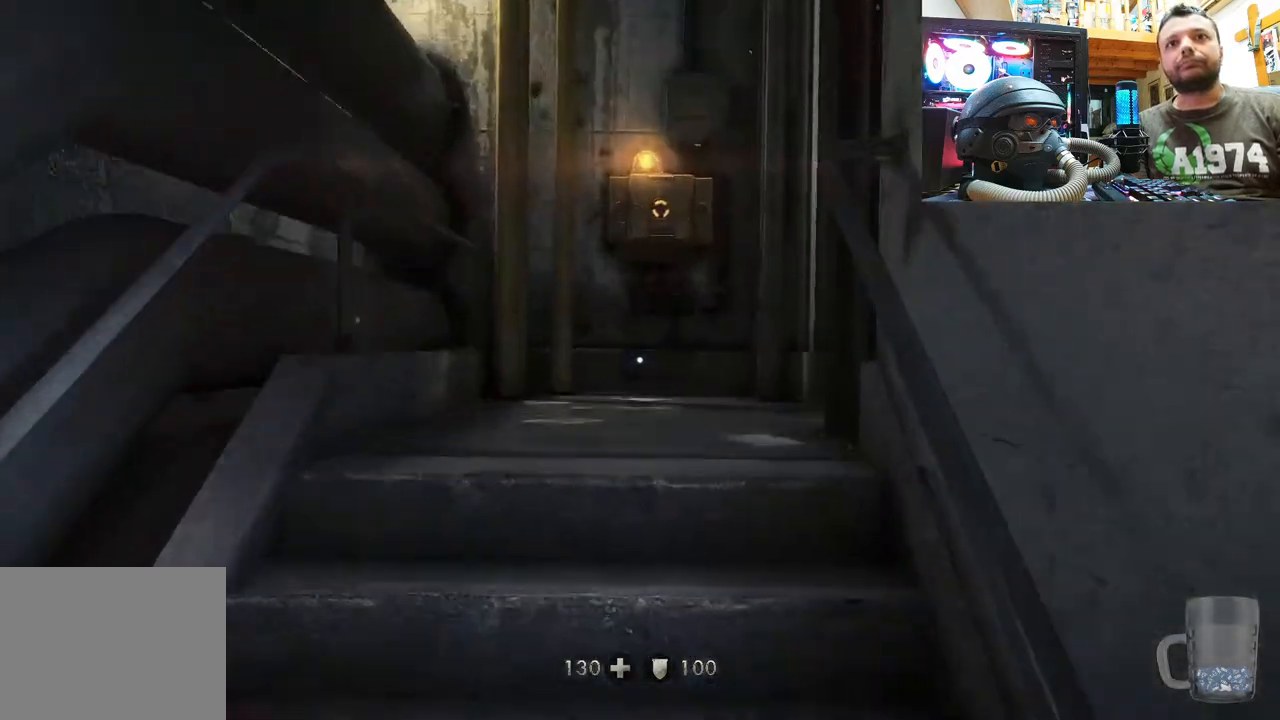
{"buttons": [], "left_stick": "center", "right_stick": "up-right", "events": [[33, "right_stick", "up-right"], [283, "left_stick", "left"], [333, "left_stick", "center"]]}
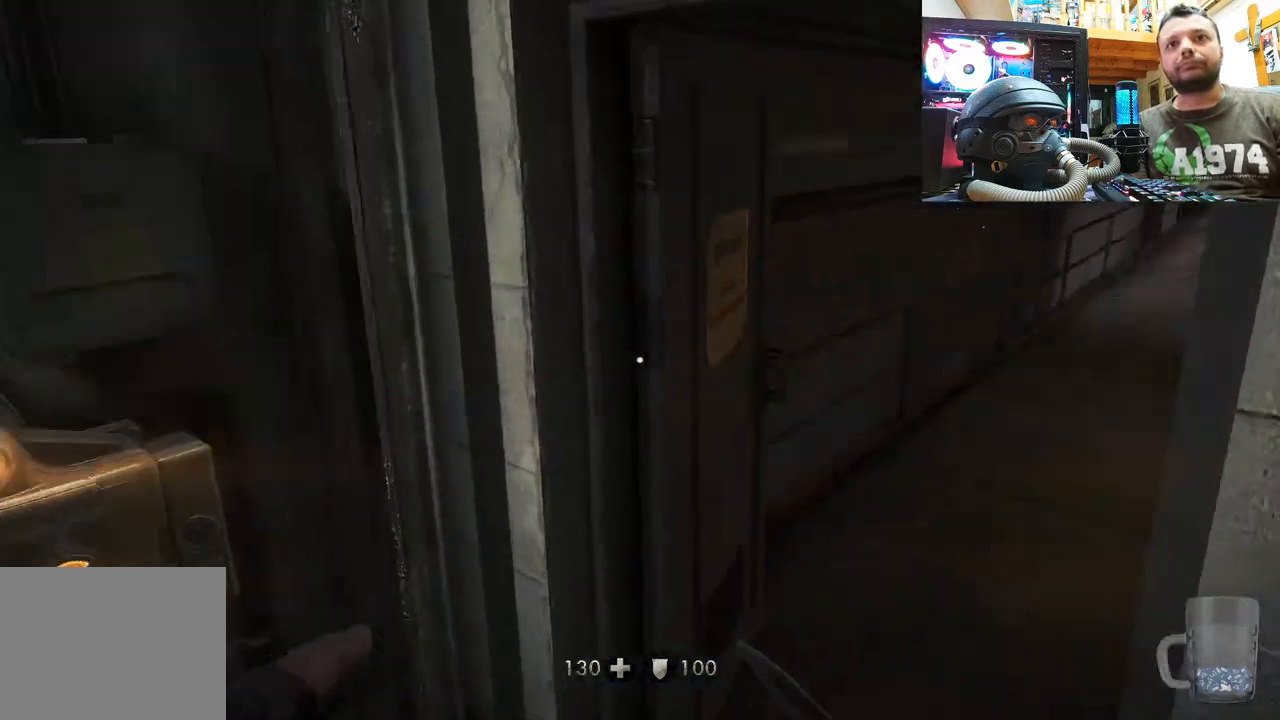
{"buttons": [], "left_stick": "up-right", "right_stick": "down-right", "events": [[200, "right_stick", "center"], [267, "right_stick", "right"], [333, "left_stick", "up"], [367, "right_stick", "down-right"], [450, "left_stick", "up-right"]]}
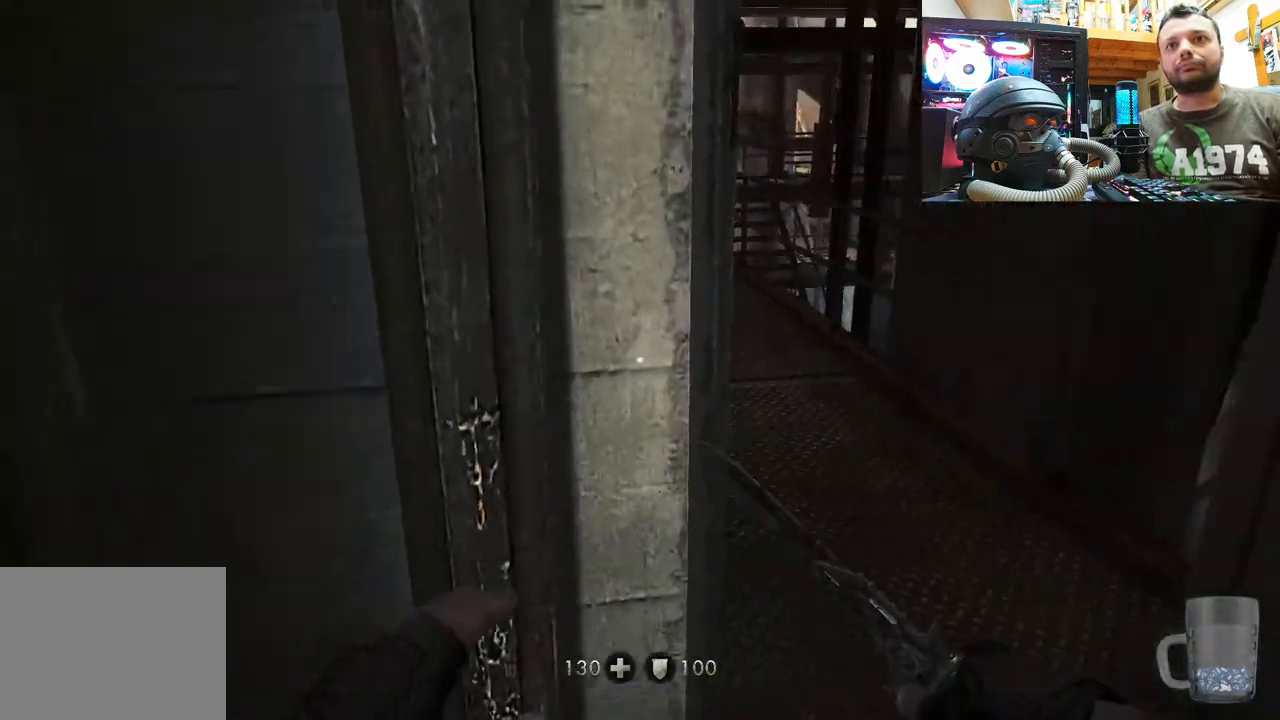
{"buttons": [], "left_stick": "center", "right_stick": "down-right", "events": [[100, "right_stick", "center"], [117, "left_stick", "up"], [233, "left_stick", "center"], [267, "right_stick", "down-right"]]}
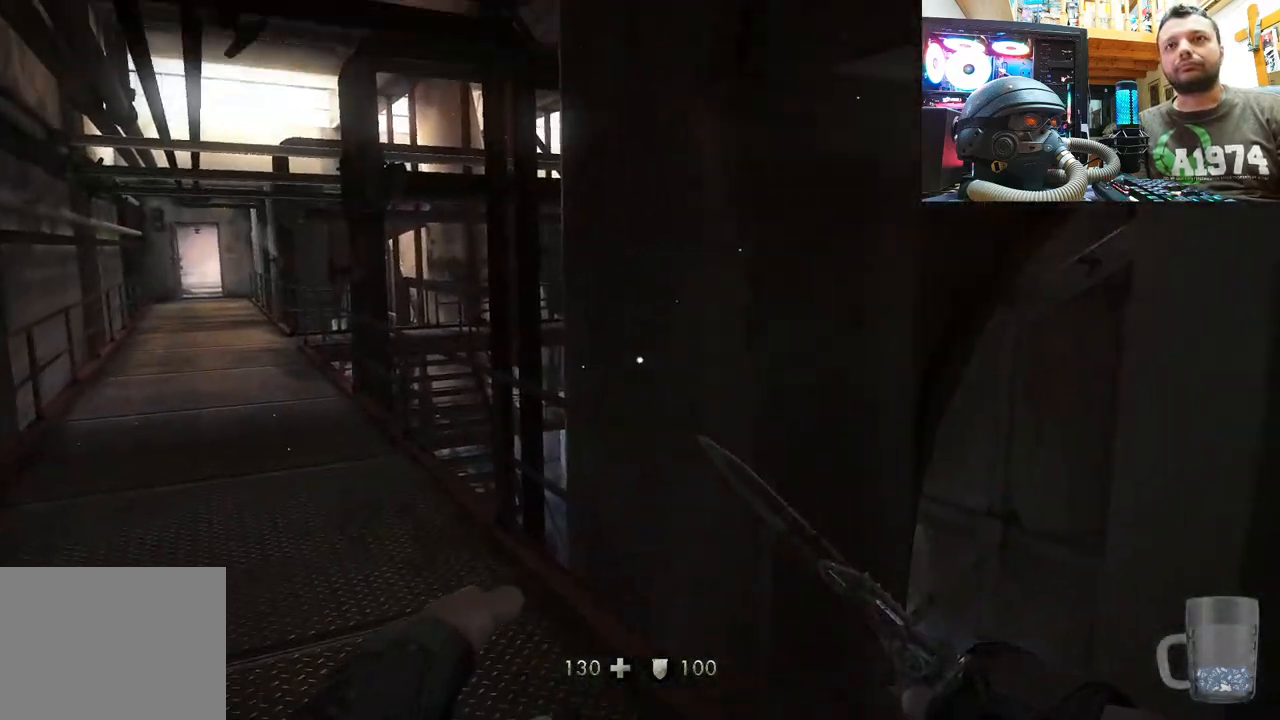
{"buttons": [], "left_stick": "center", "right_stick": "right", "events": [[67, "right_stick", "center"], [467, "right_stick", "right"]]}
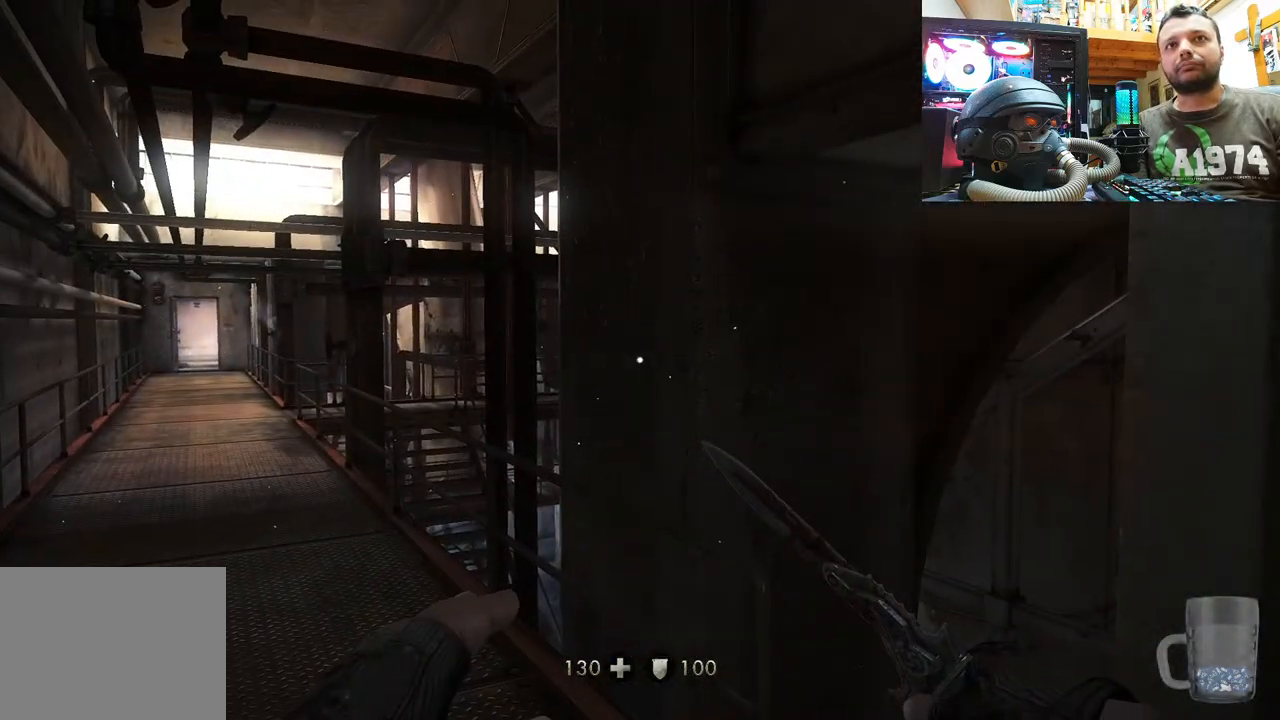
{"buttons": [], "left_stick": "center", "right_stick": "up-right", "events": [[50, "left_stick", "left"], [133, "right_stick", "up-right"], [267, "left_stick", "up"], [483, "left_stick", "center"]]}
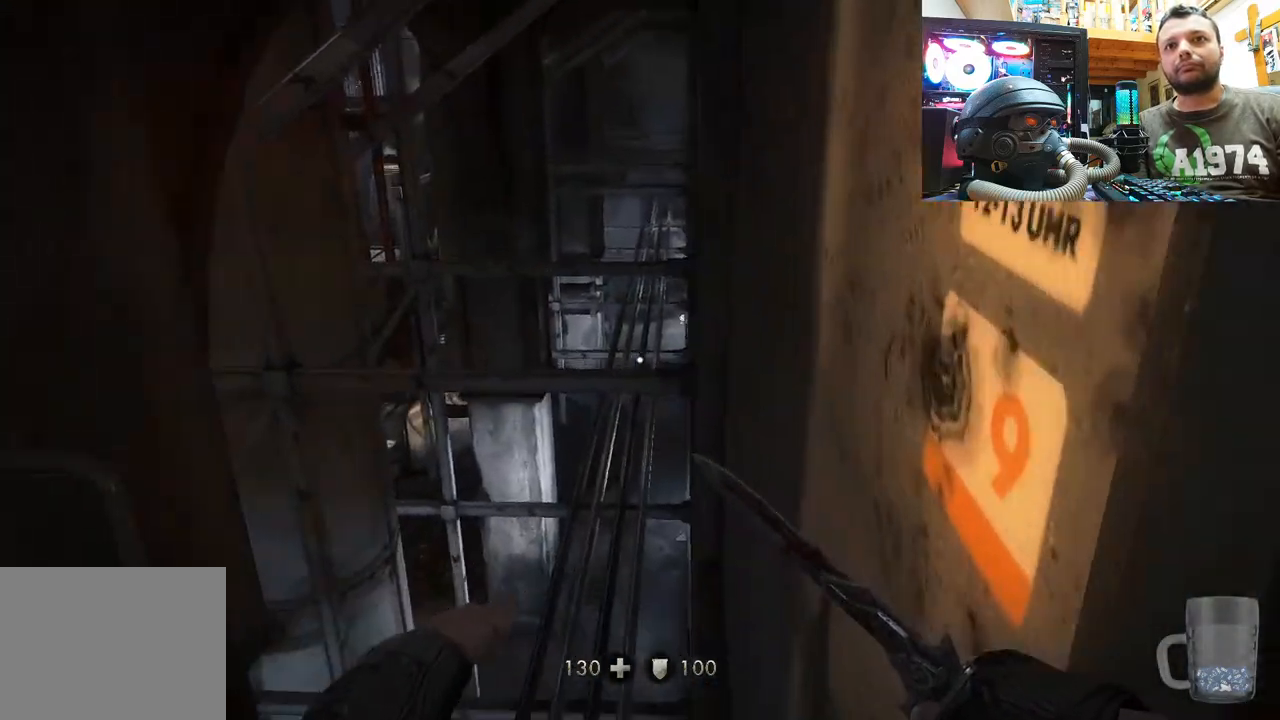
{"buttons": [], "left_stick": "center", "right_stick": "center", "events": [[50, "right_stick", "up"], [450, "right_stick", "center"]]}
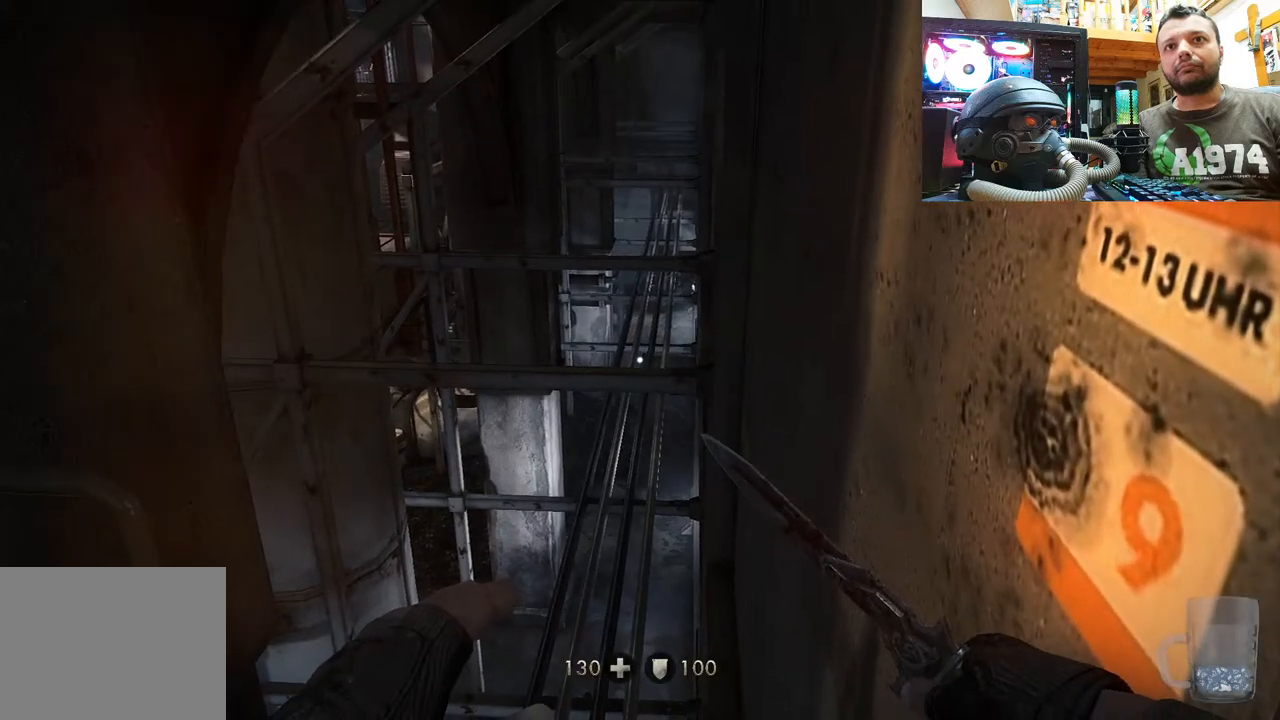
{"buttons": [], "left_stick": "center", "right_stick": "right", "events": [[117, "left_stick", "down-left"], [267, "right_stick", "right"], [467, "left_stick", "center"]]}
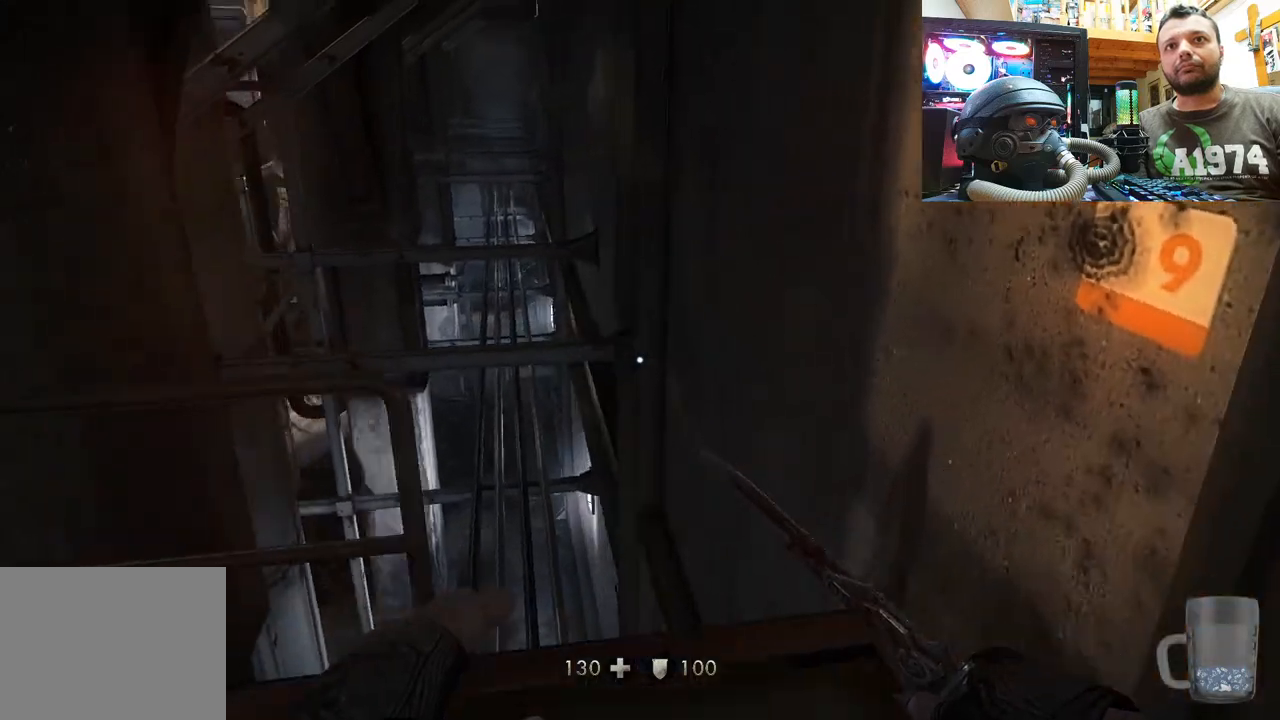
{"buttons": [], "left_stick": "up-right", "right_stick": "center", "events": [[33, "right_stick", "center"], [483, "left_stick", "up-right"]]}
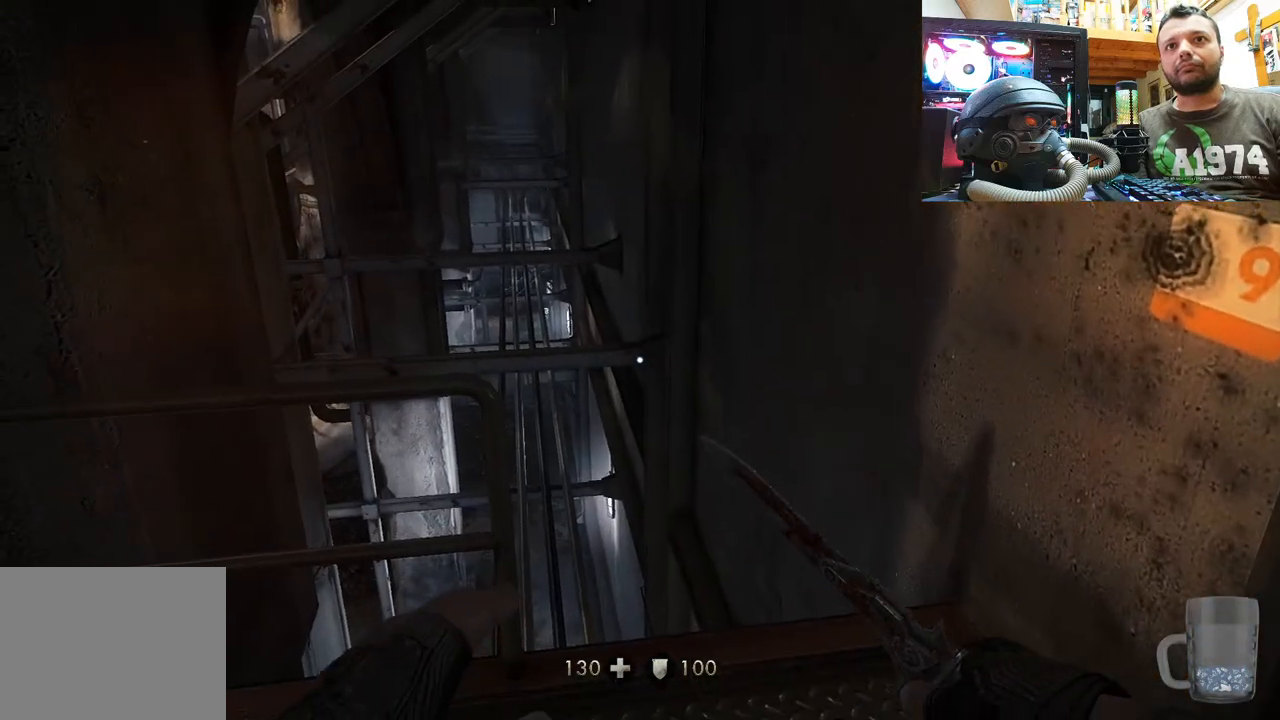
{"buttons": [], "left_stick": "center", "right_stick": "up-left", "events": [[17, "right_stick", "up-left"], [200, "left_stick", "up"], [333, "left_stick", "center"]]}
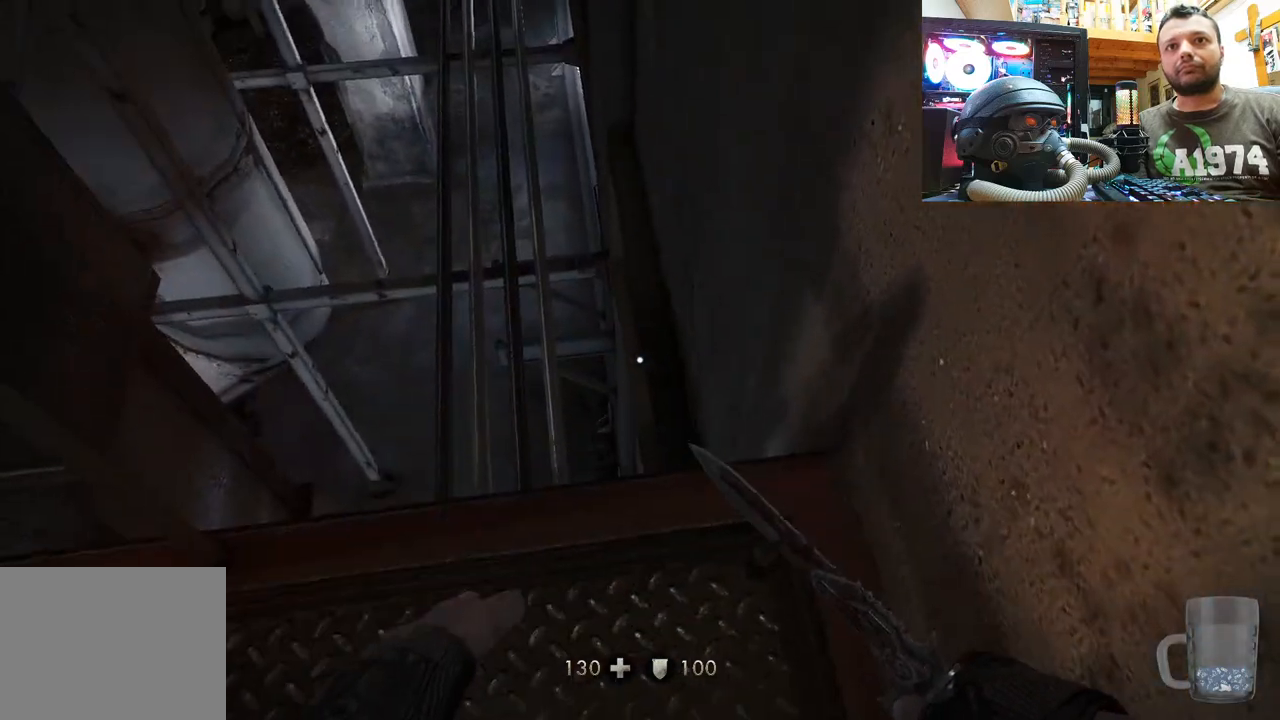
{"buttons": [], "left_stick": "center", "right_stick": "up-left", "events": [[117, "right_stick", "center"], [133, "left_stick", "up-left"], [233, "right_stick", "up-left"], [283, "left_stick", "center"]]}
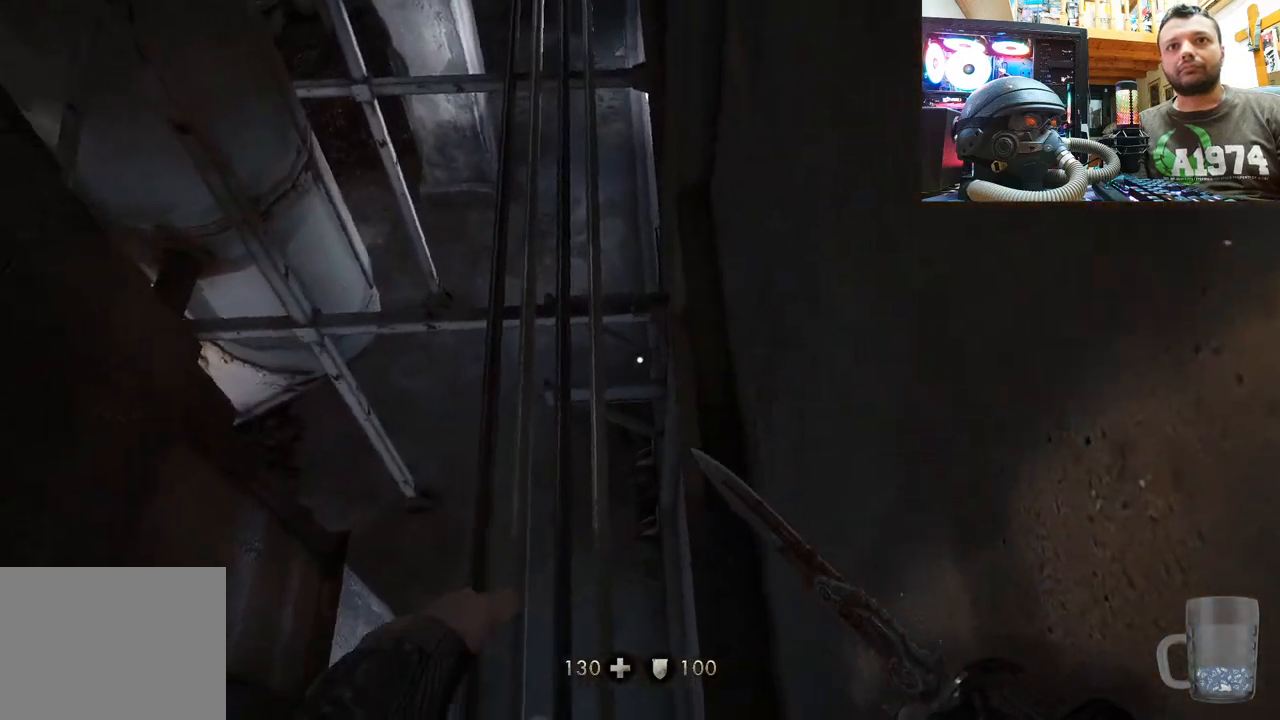
{"buttons": [], "left_stick": "down-left", "right_stick": "down-left", "events": [[133, "right_stick", "left"], [300, "left_stick", "down"], [350, "right_stick", "down-left"], [433, "left_stick", "down-left"]]}
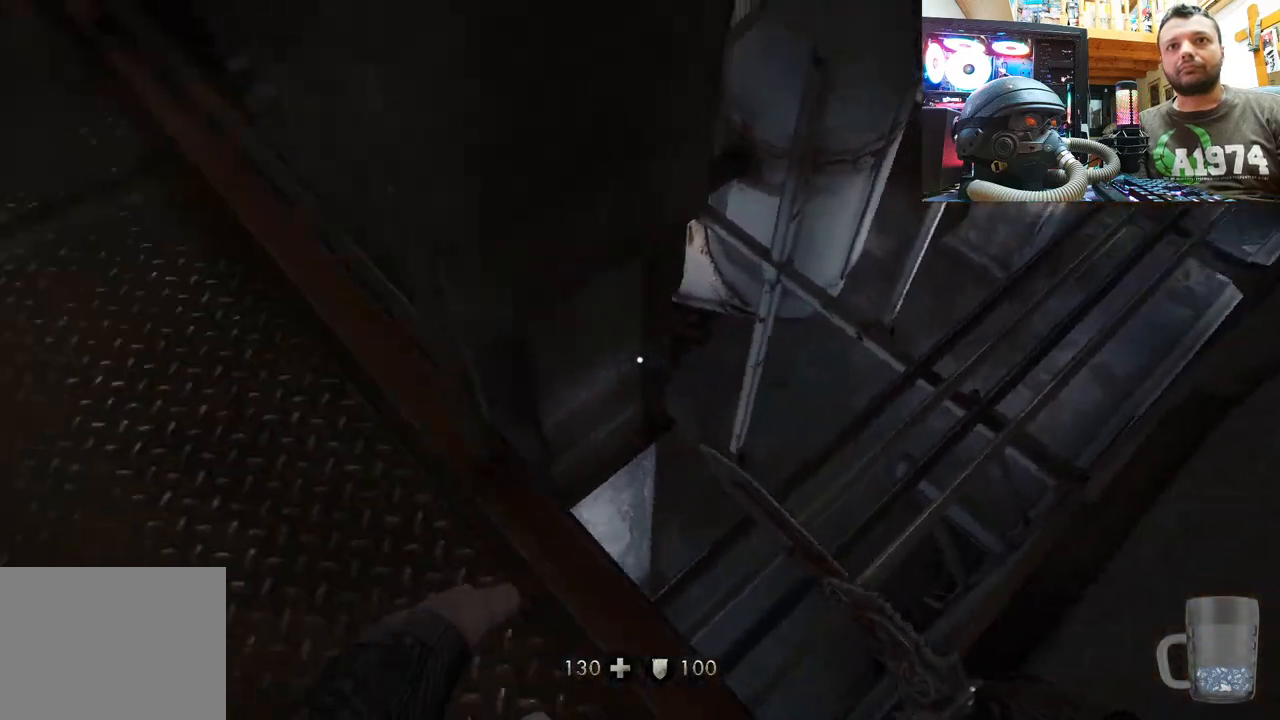
{"buttons": [], "left_stick": "up-left", "right_stick": "down-left", "events": [[150, "left_stick", "up-left"], [367, "right_stick", "down-right"], [433, "right_stick", "down-left"]]}
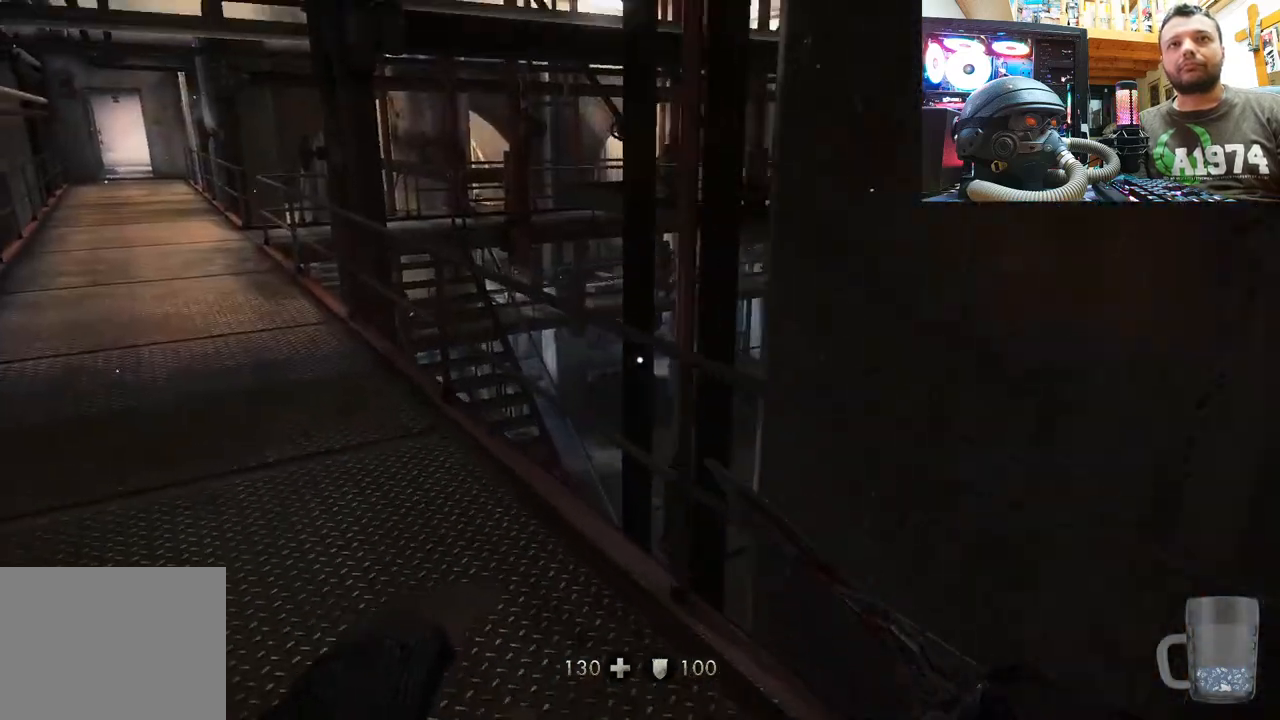
{"buttons": [], "left_stick": "up-left", "right_stick": "center", "events": [[133, "right_stick", "up-left"], [217, "right_stick", "center"]]}
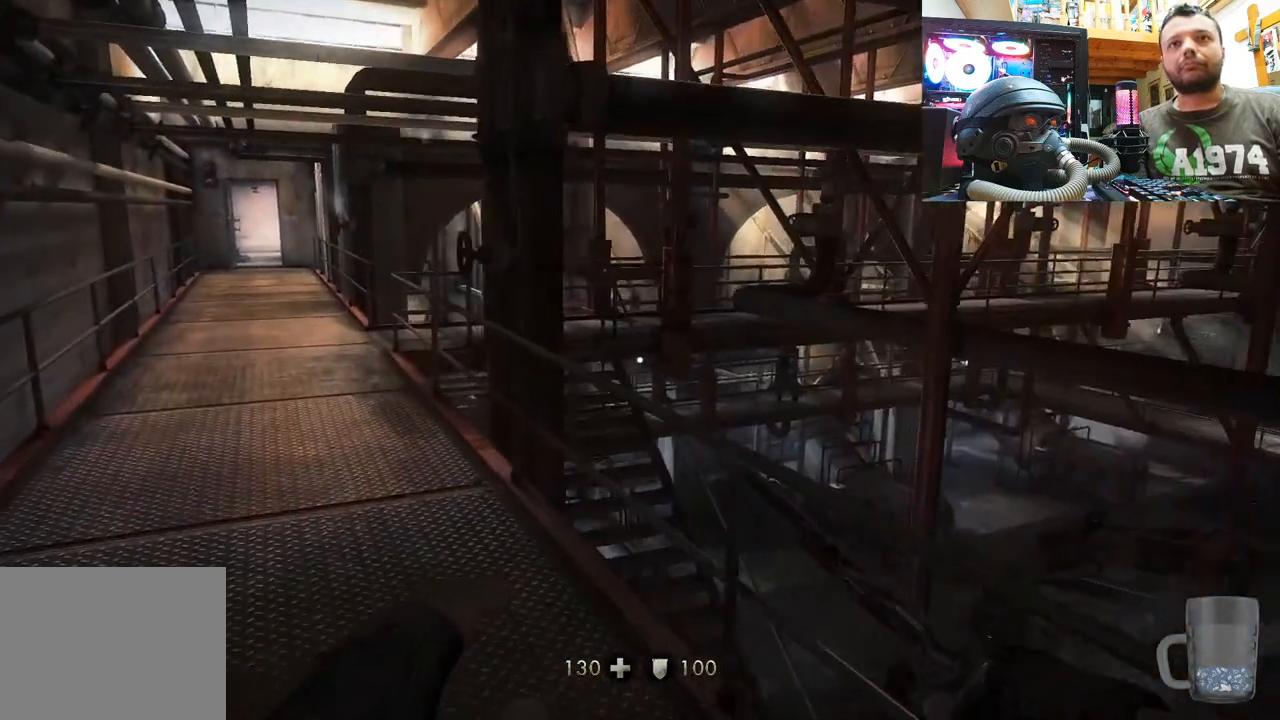
{"buttons": [], "left_stick": "center", "right_stick": "center", "events": [[50, "right_stick", "right"], [217, "left_stick", "center"], [367, "right_stick", "center"]]}
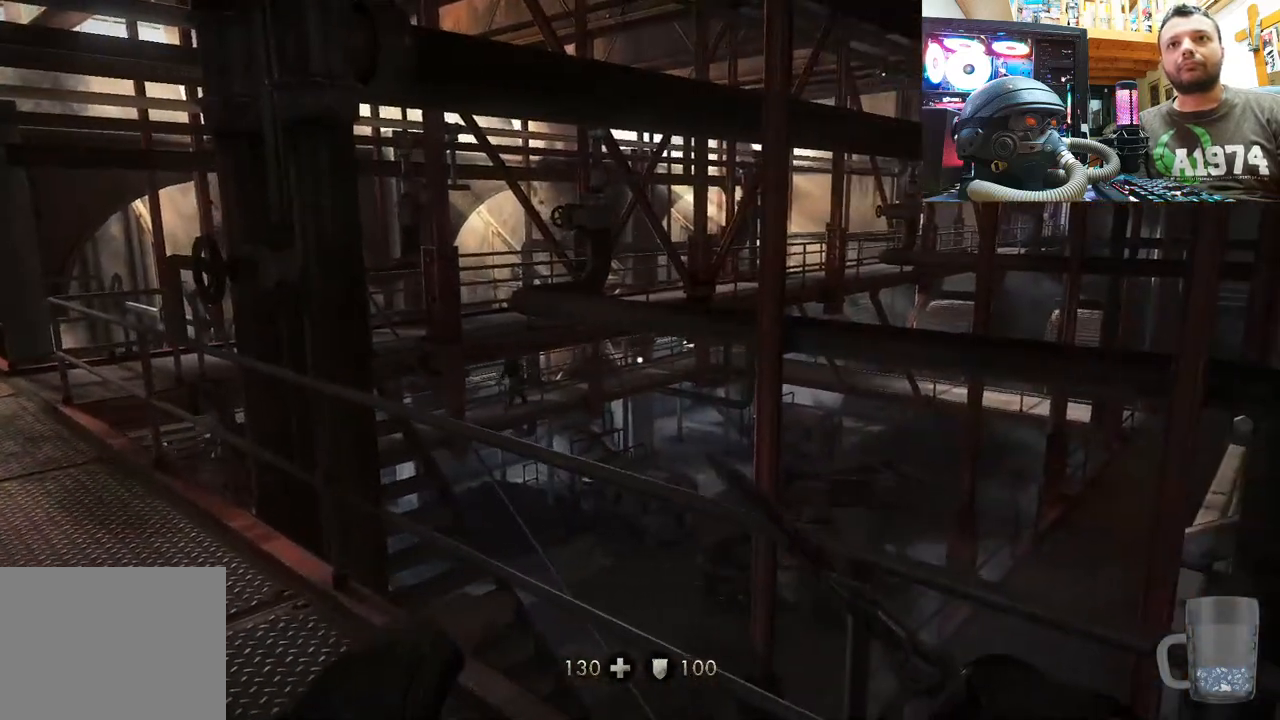
{"buttons": [], "left_stick": "center", "right_stick": "center", "events": [[33, "right_stick", "up"], [83, "right_stick", "up-right"], [100, "left_stick", "up"], [317, "left_stick", "center"], [400, "right_stick", "center"]]}
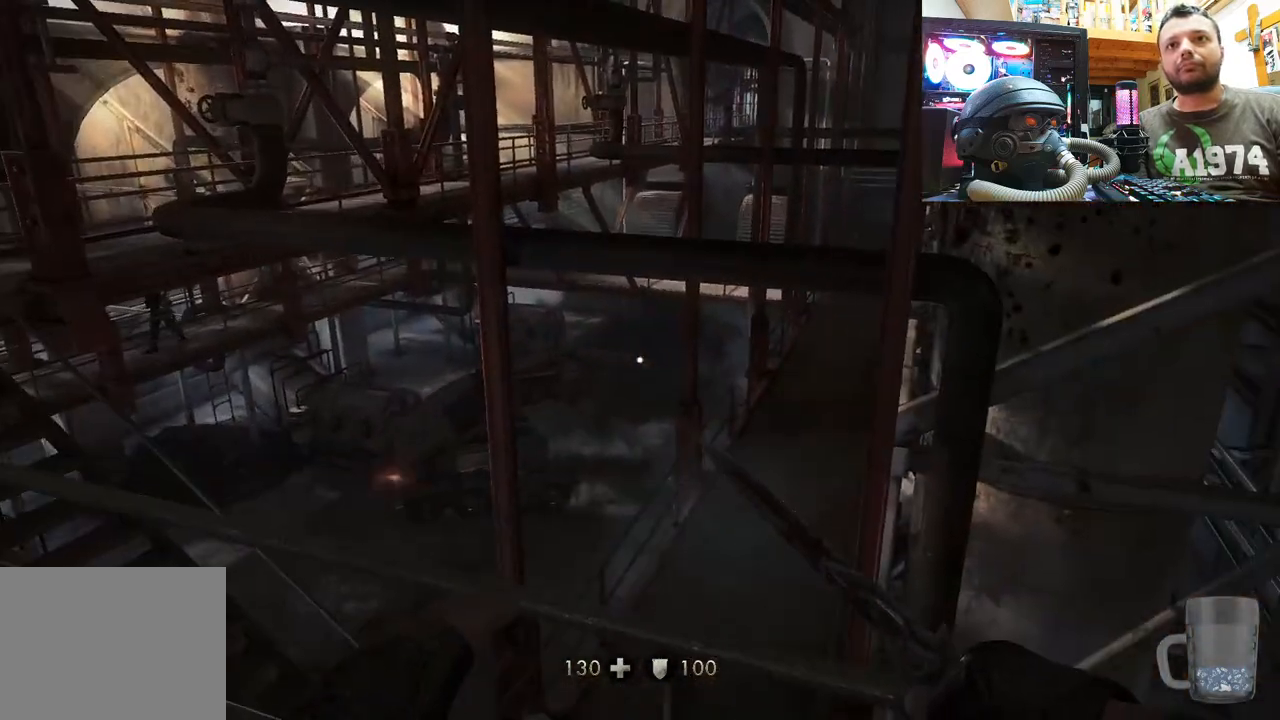
{"buttons": [], "left_stick": "center", "right_stick": "center", "events": []}
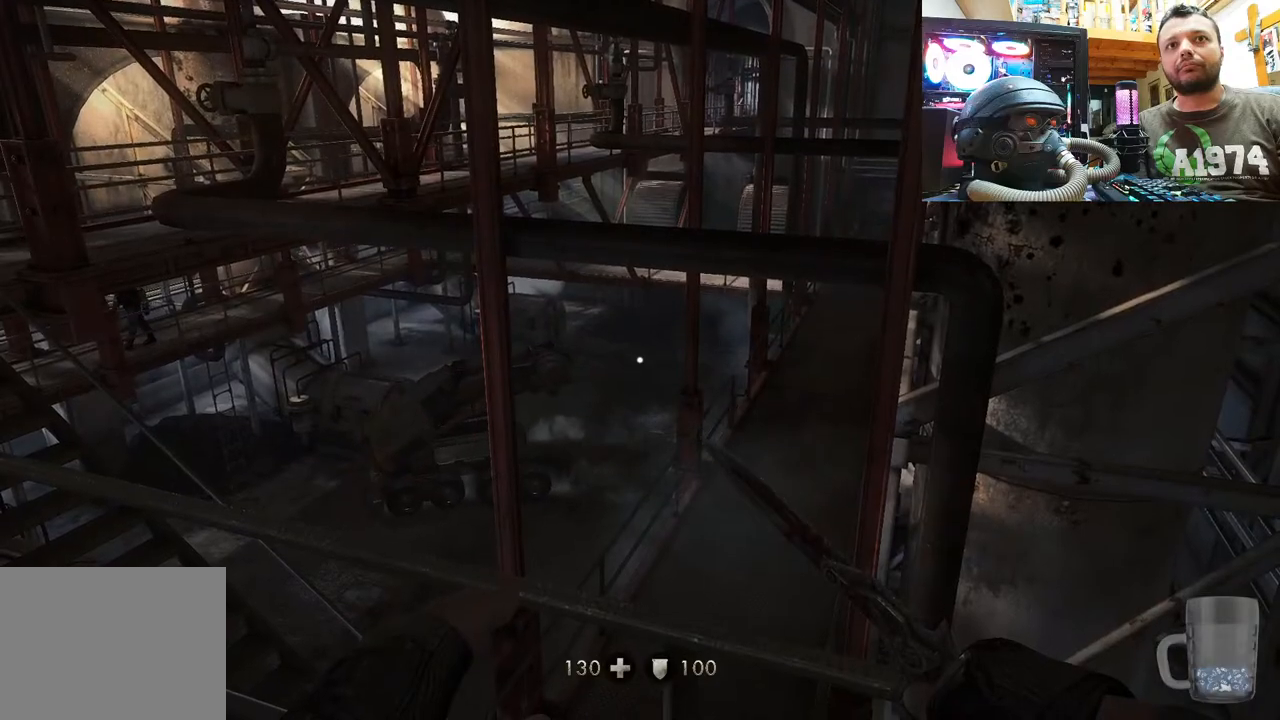
{"buttons": [], "left_stick": "center", "right_stick": "down-right", "events": [[350, "right_stick", "down-right"]]}
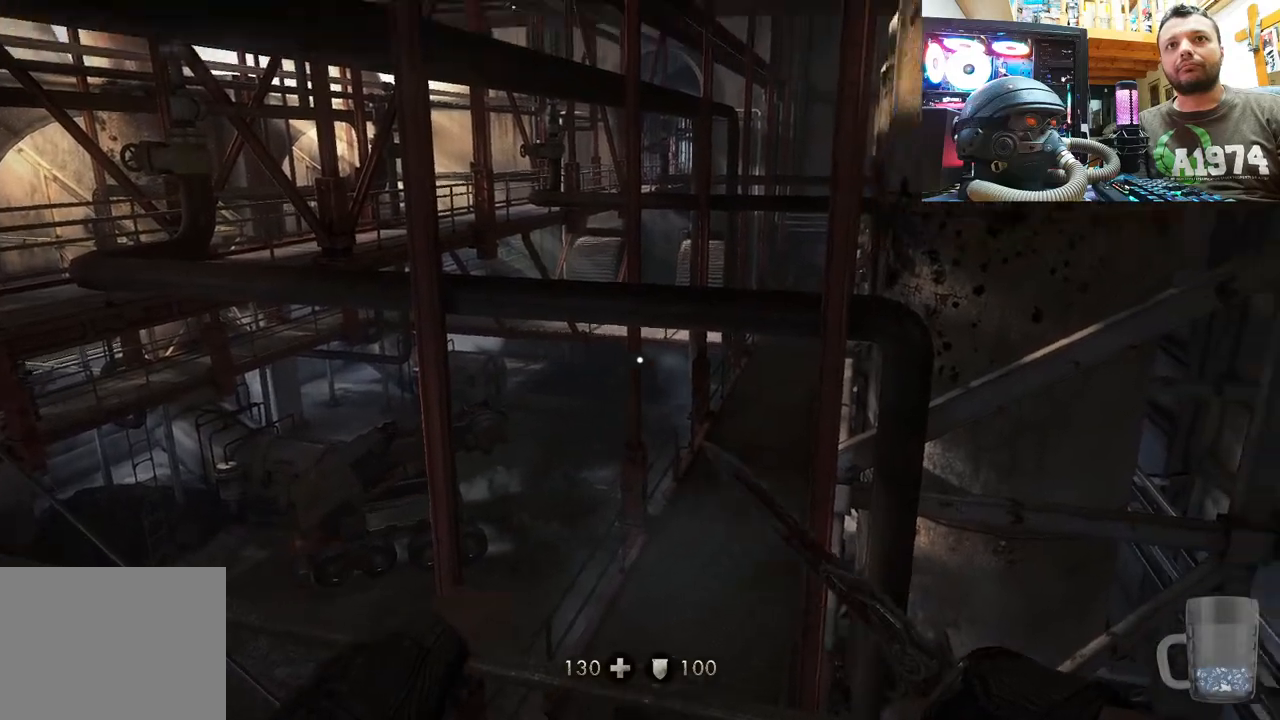
{"buttons": [], "left_stick": "up-left", "right_stick": "up-left", "events": [[50, "right_stick", "center"], [200, "right_stick", "up"], [283, "right_stick", "up-left"], [467, "left_stick", "up-left"]]}
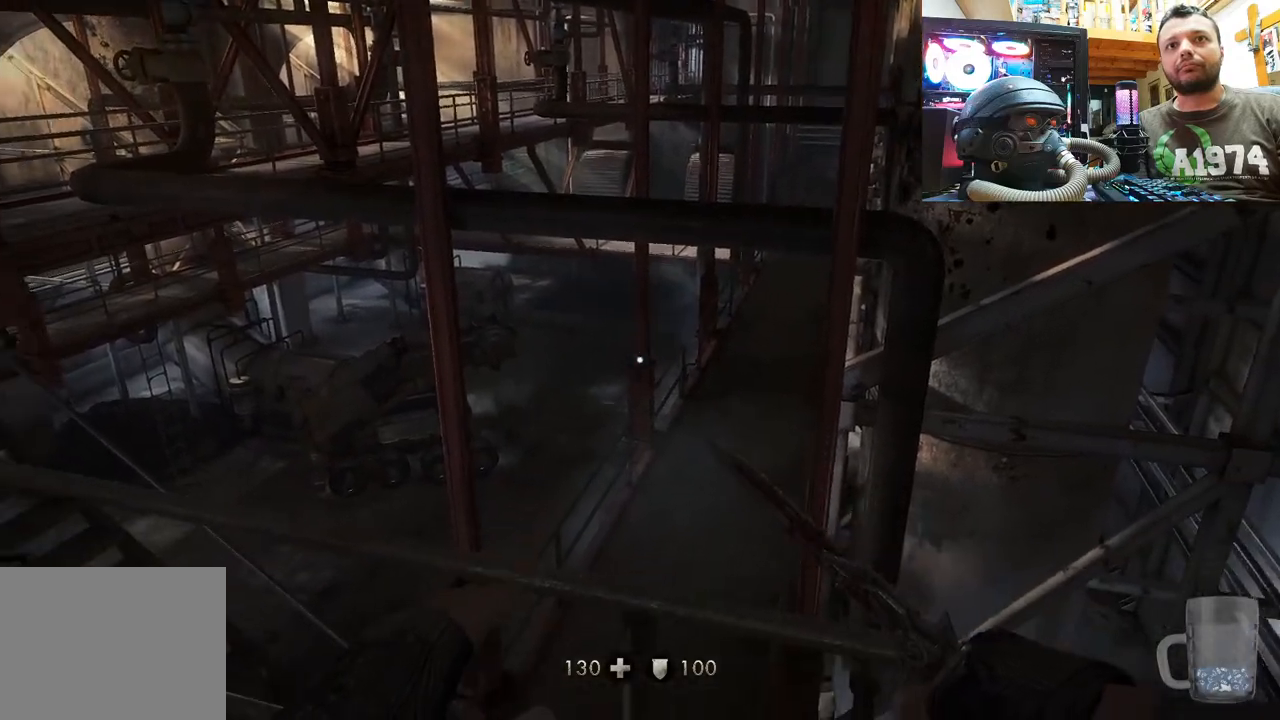
{"buttons": [], "left_stick": "left", "right_stick": "left", "events": [[100, "right_stick", "center"], [267, "left_stick", "center"], [317, "right_stick", "left"], [367, "left_stick", "left"]]}
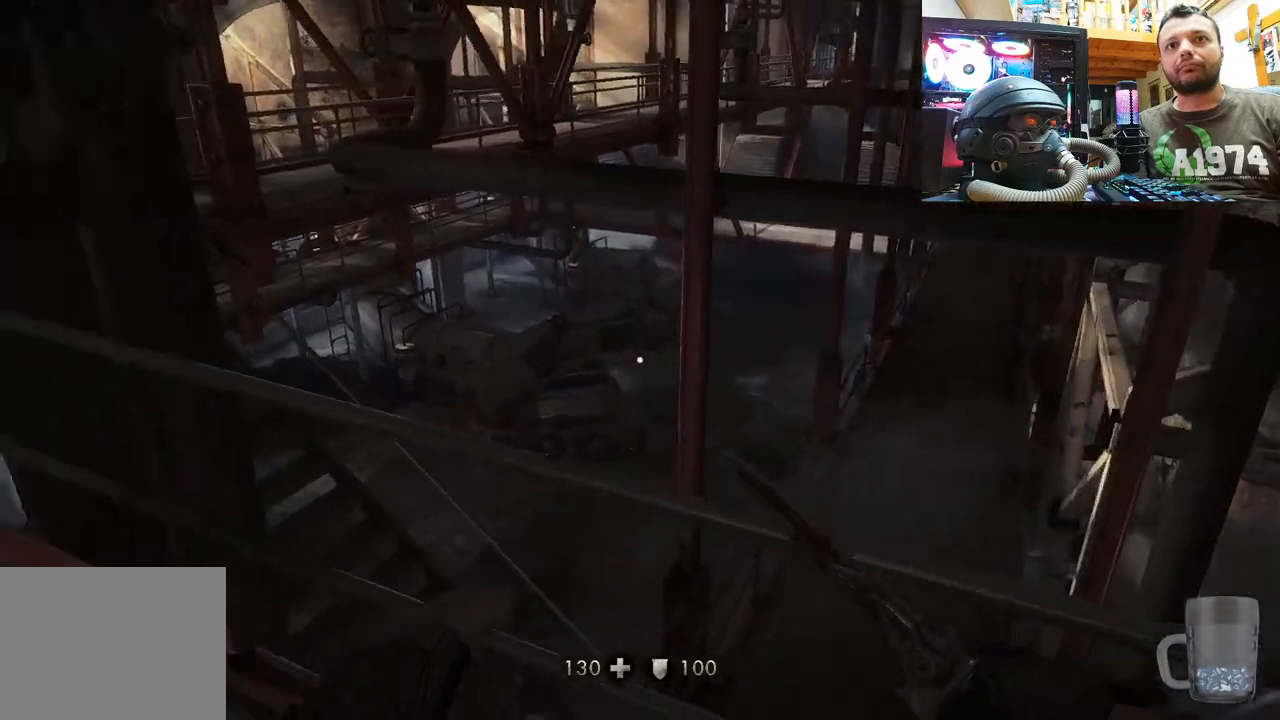
{"buttons": [], "left_stick": "up", "right_stick": "center", "events": [[83, "right_stick", "down-left"], [117, "left_stick", "up-left"], [183, "right_stick", "center"], [367, "left_stick", "up"]]}
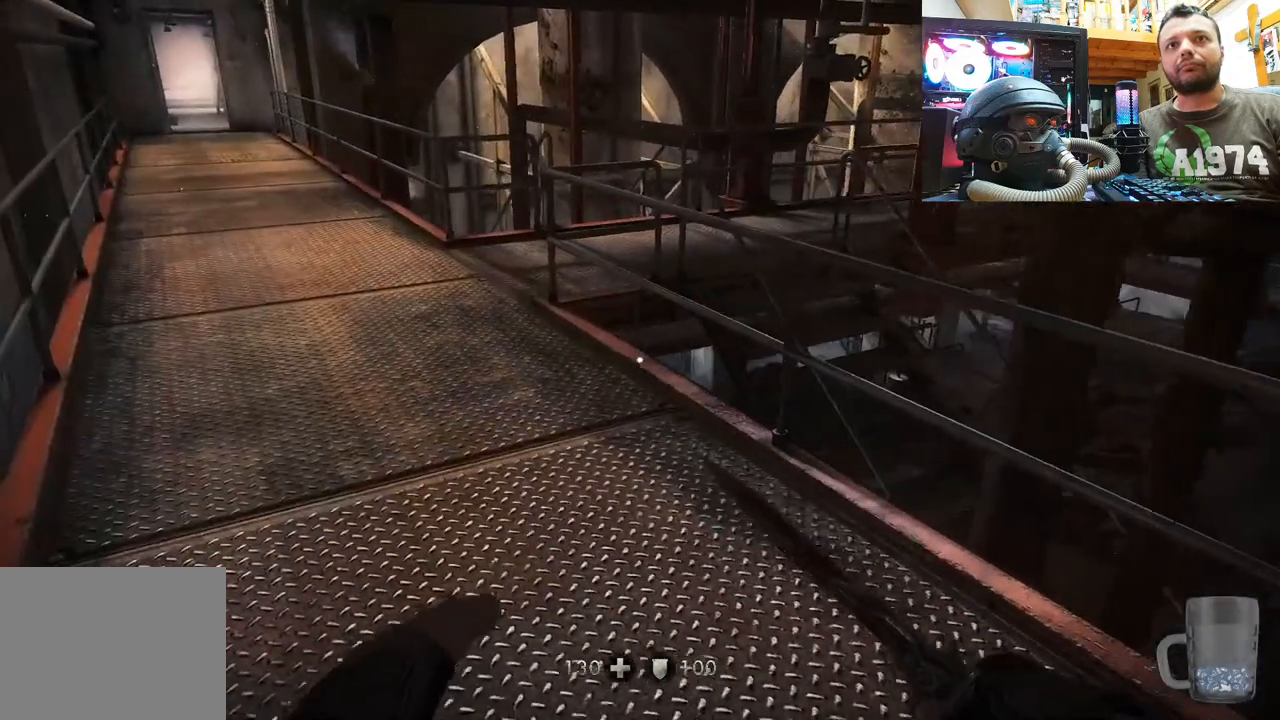
{"buttons": ["CIRCLE"], "left_stick": "up", "right_stick": "center", "events": [[467, "CIRCLE", "down"]]}
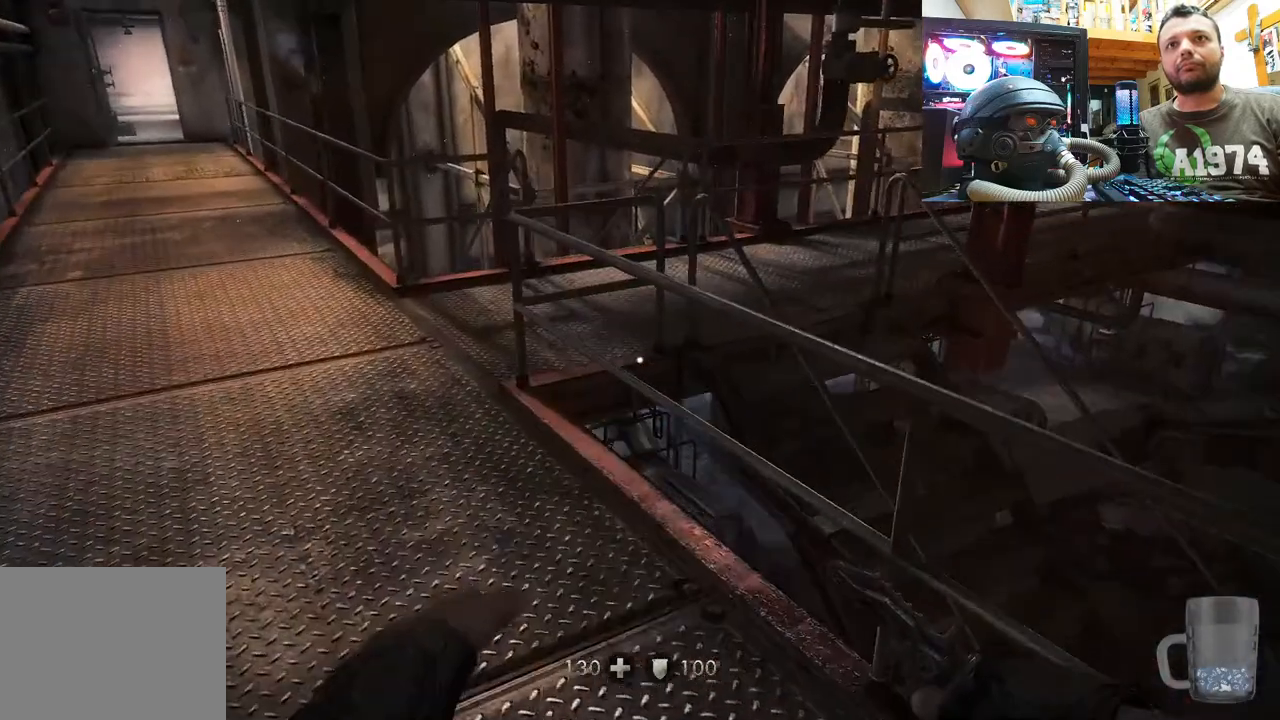
{"buttons": [], "left_stick": "up-left", "right_stick": "right", "events": [[117, "CIRCLE", "up"], [200, "left_stick", "up-left"], [333, "right_stick", "right"]]}
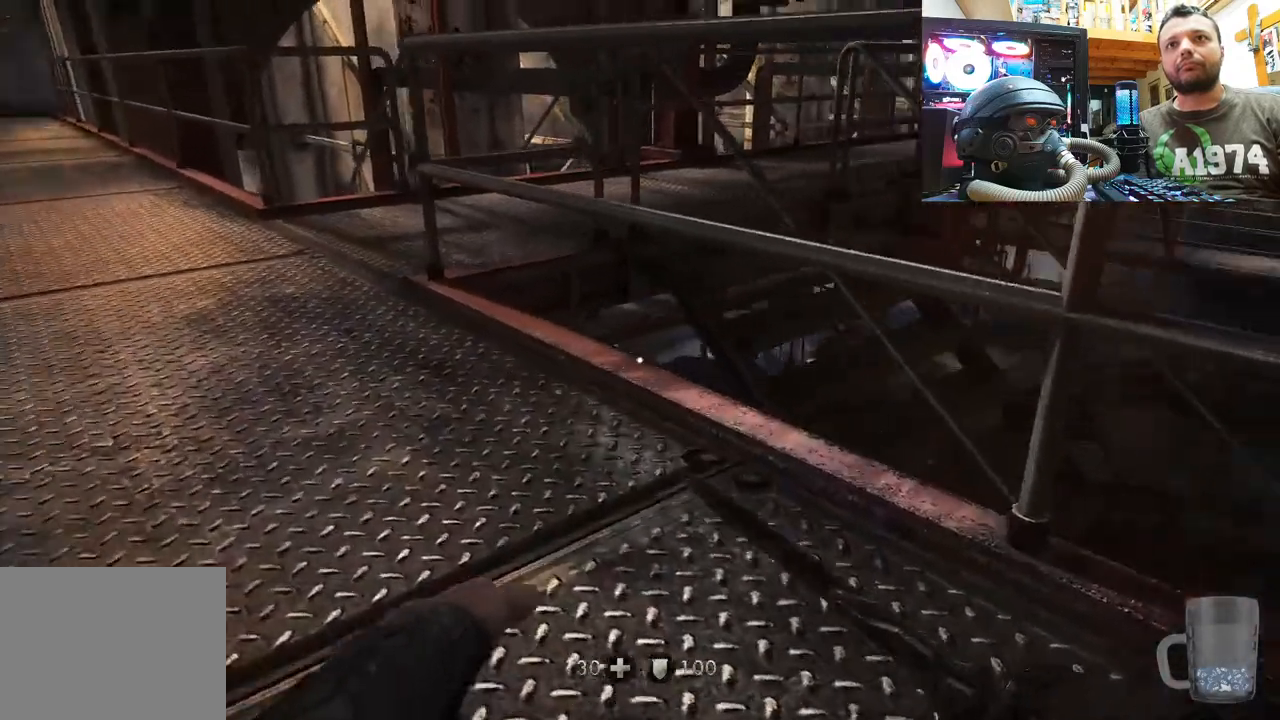
{"buttons": [], "left_stick": "up", "right_stick": "center", "events": [[150, "right_stick", "up-right"], [233, "left_stick", "up"], [467, "right_stick", "center"]]}
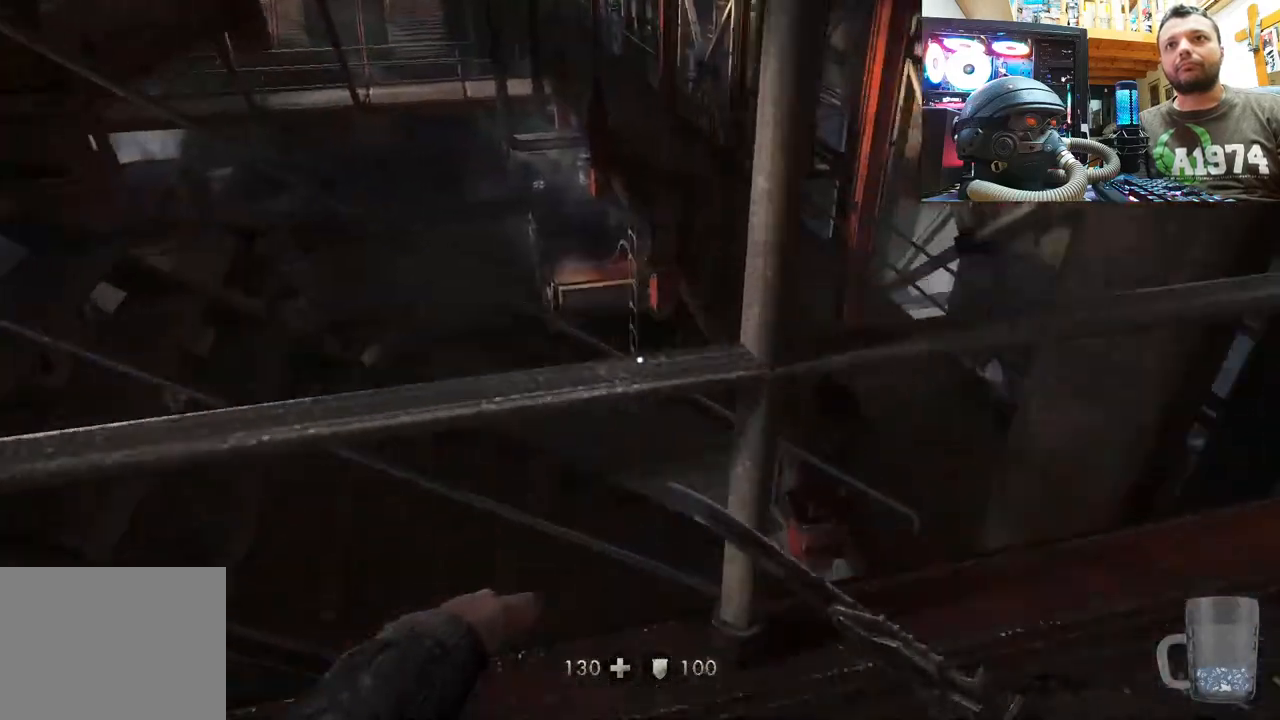
{"buttons": [], "left_stick": "left", "right_stick": "center", "events": [[50, "left_stick", "center"], [467, "left_stick", "left"]]}